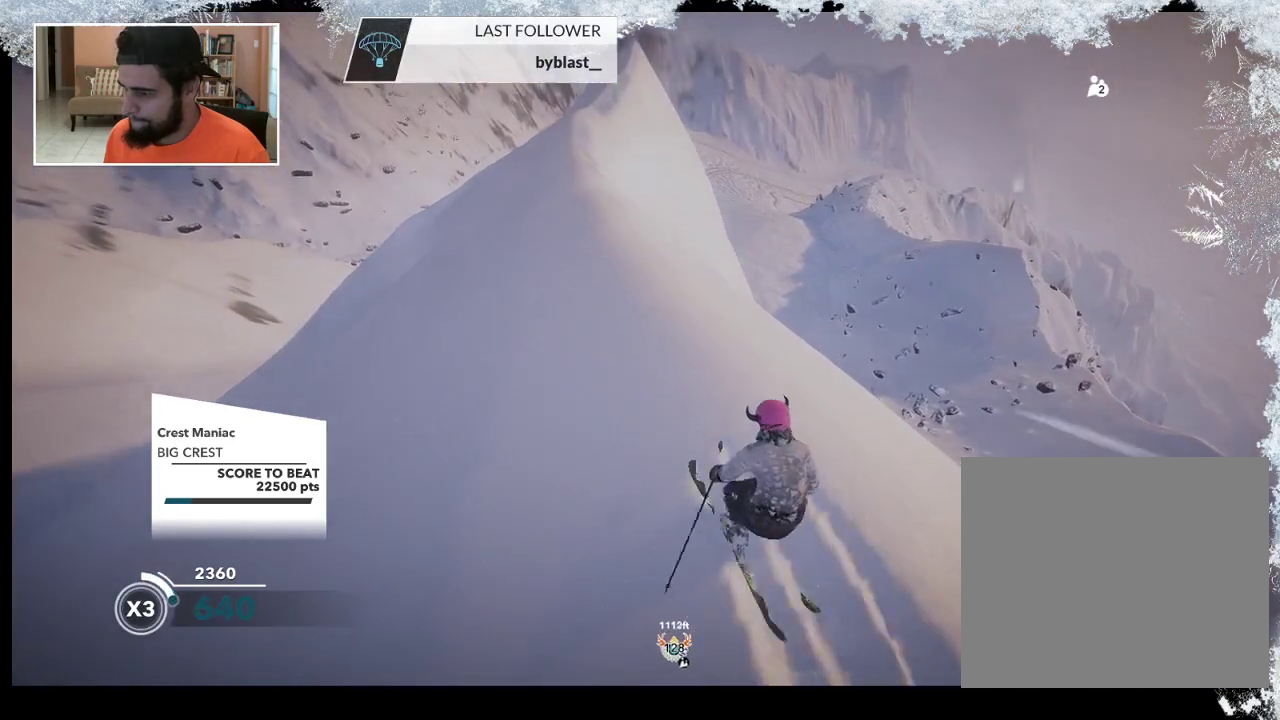
Gameplay with a controller (PlayStation layout); each line is a JSON object with the inputs held at the frame after it. "events" lists button and stick changes between this image and that frame as [ms after this image, input, new state], when the widget could be followed in between.
{"buttons": [], "left_stick": "center", "right_stick": "center", "events": [[67, "left_stick", "right"], [167, "left_stick", "center"]]}
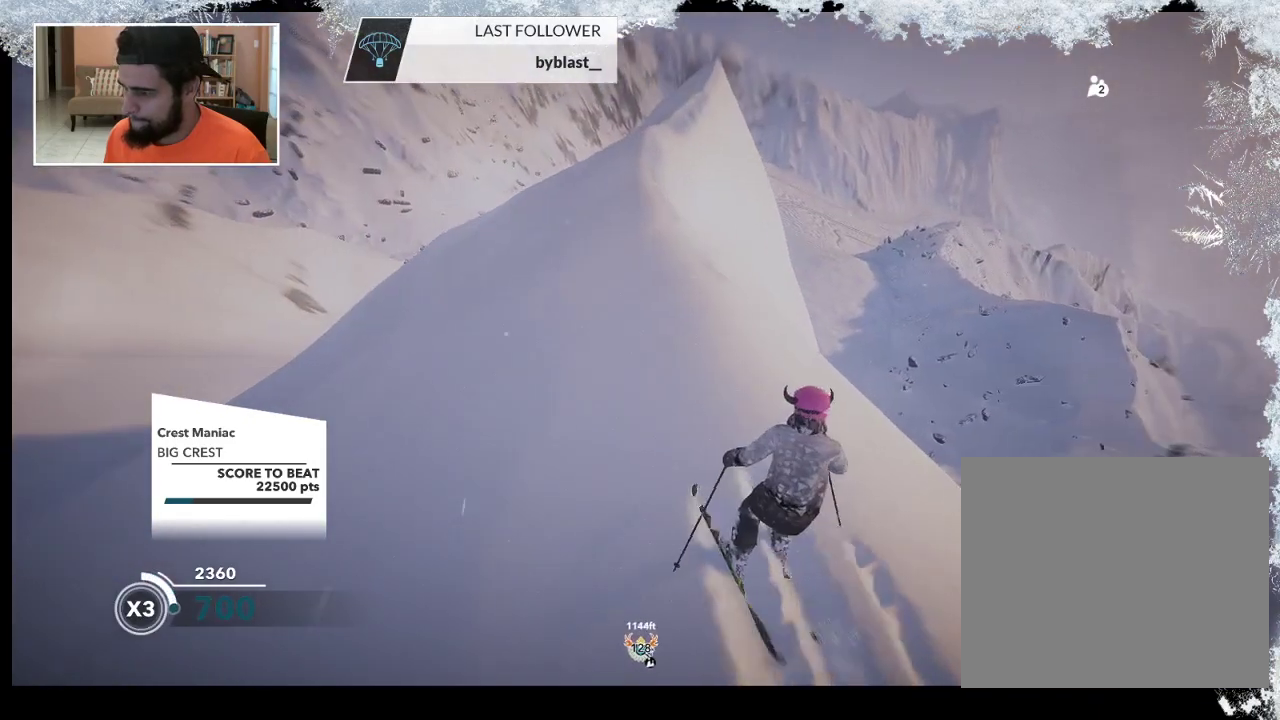
{"buttons": [], "left_stick": "center", "right_stick": "center", "events": [[200, "left_stick", "right"], [333, "left_stick", "center"]]}
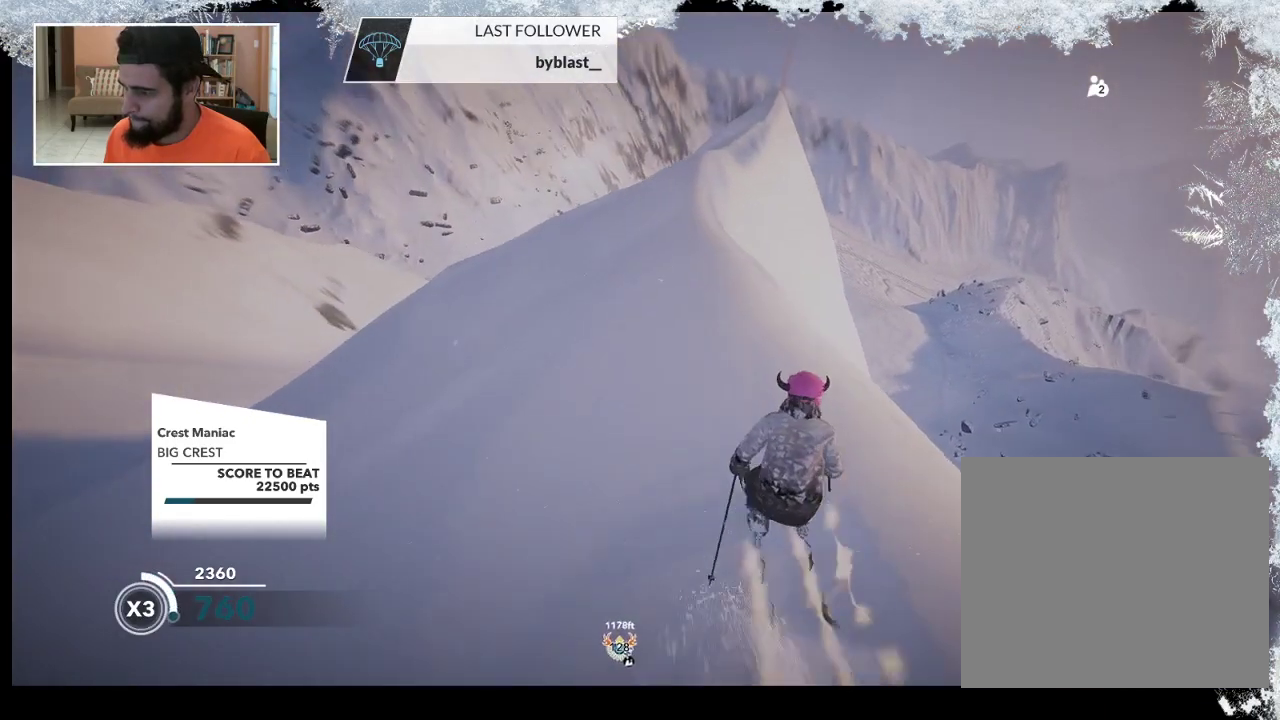
{"buttons": [], "left_stick": "right", "right_stick": "center", "events": [[400, "left_stick", "right"]]}
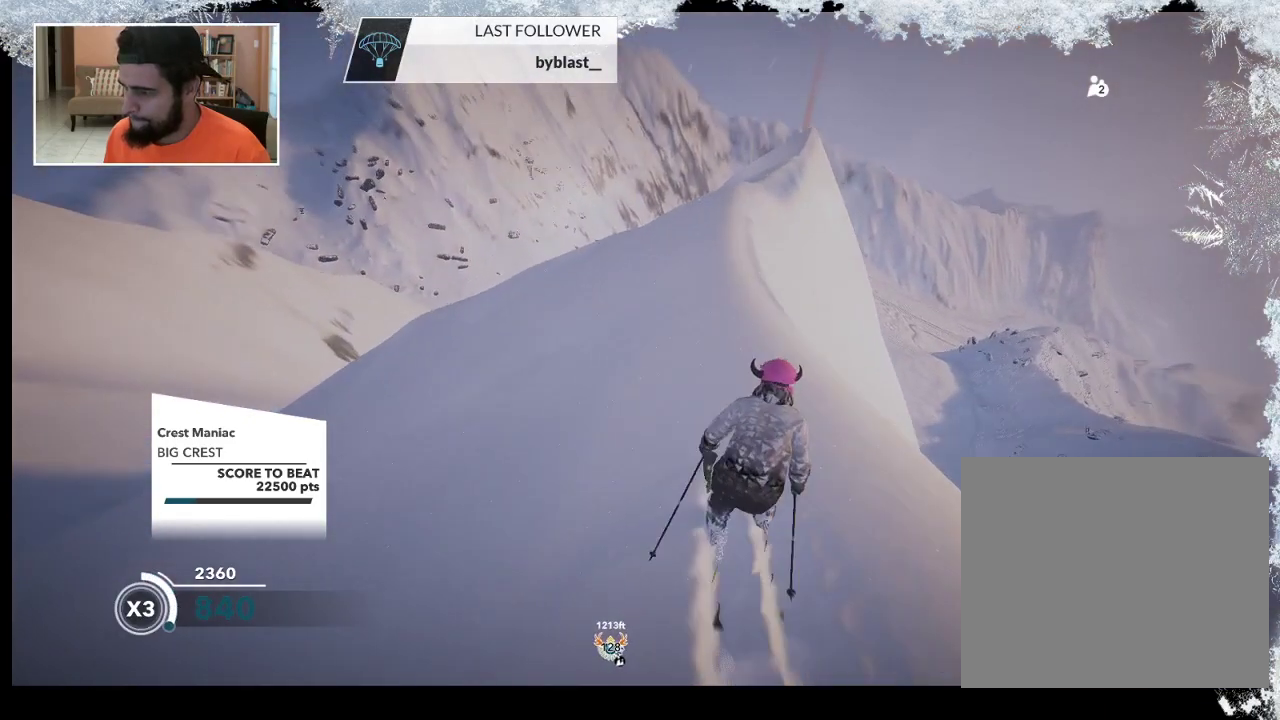
{"buttons": [], "left_stick": "right", "right_stick": "center", "events": [[33, "left_stick", "center"], [333, "left_stick", "right"]]}
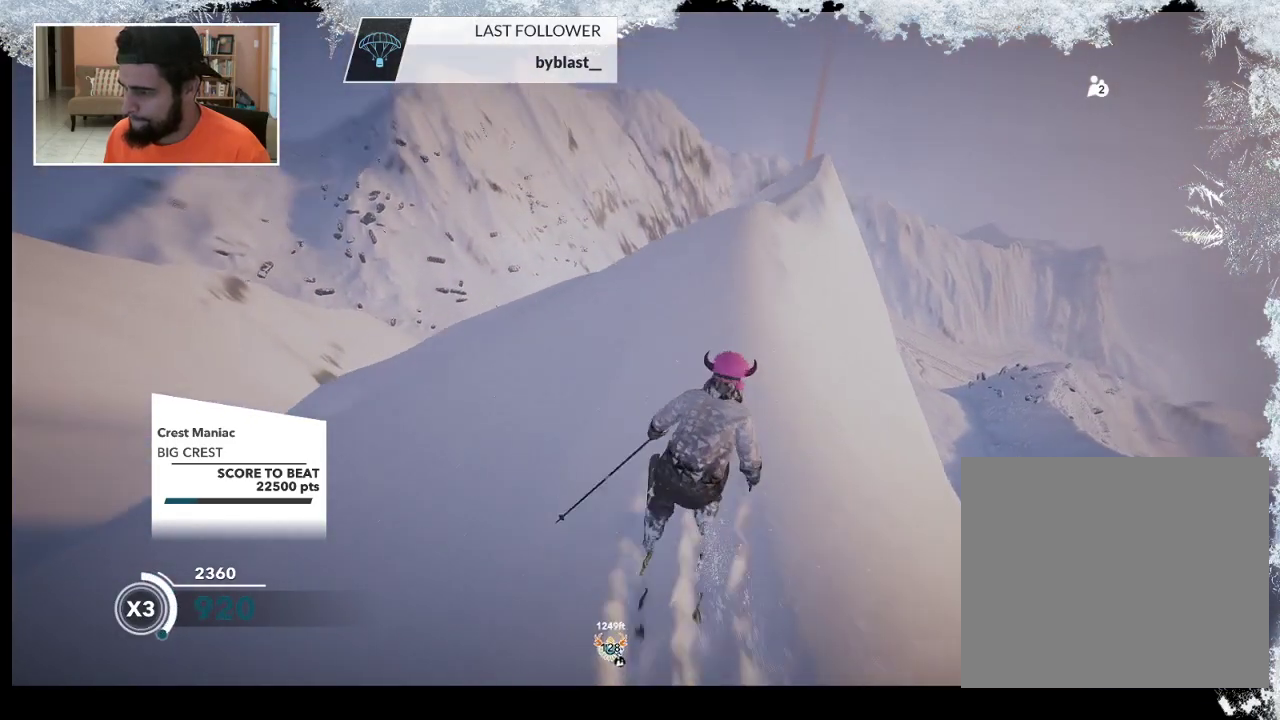
{"buttons": [], "left_stick": "right", "right_stick": "center", "events": [[333, "left_stick", "center"], [467, "left_stick", "right"]]}
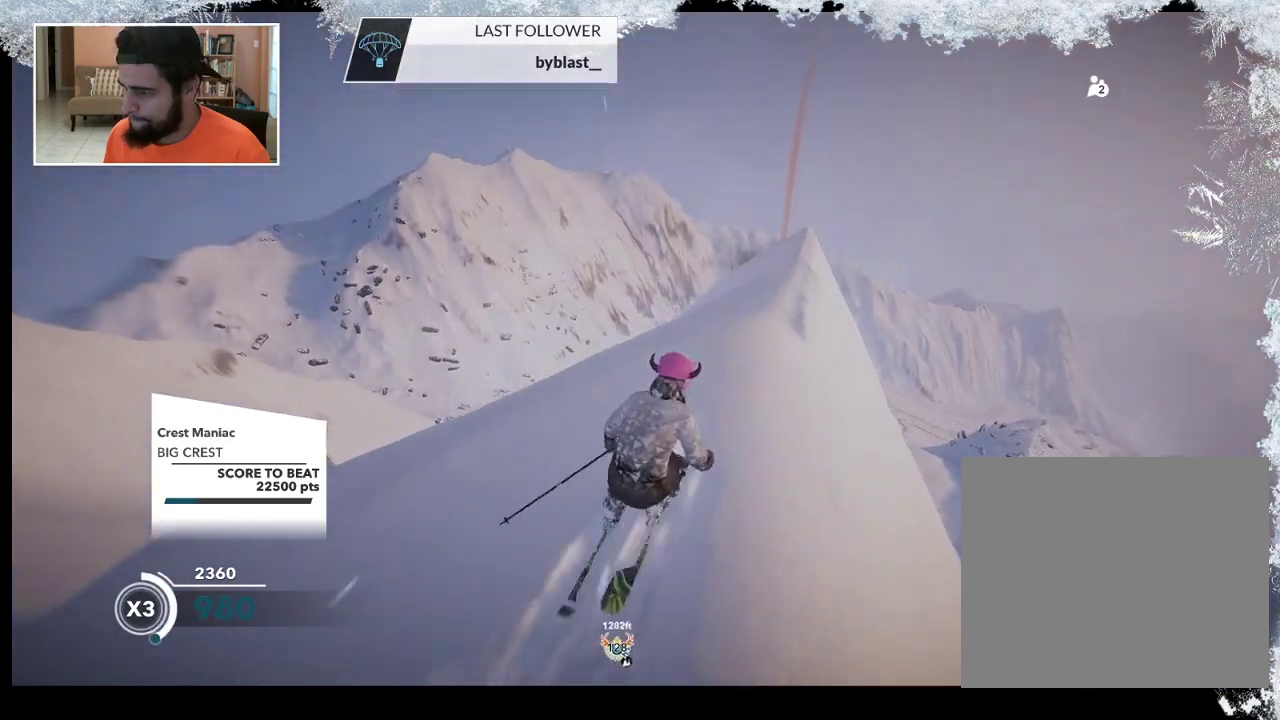
{"buttons": [], "left_stick": "left", "right_stick": "center", "events": [[133, "left_stick", "center"], [467, "left_stick", "left"]]}
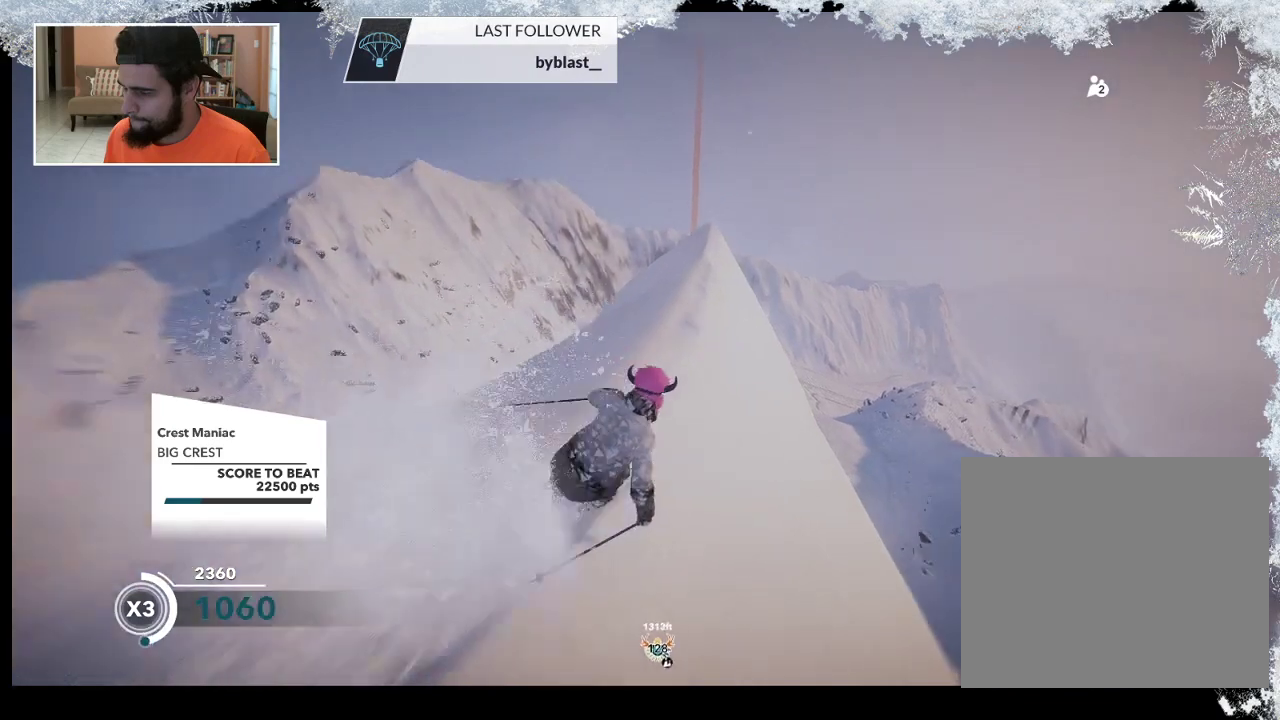
{"buttons": [], "left_stick": "left", "right_stick": "center", "events": []}
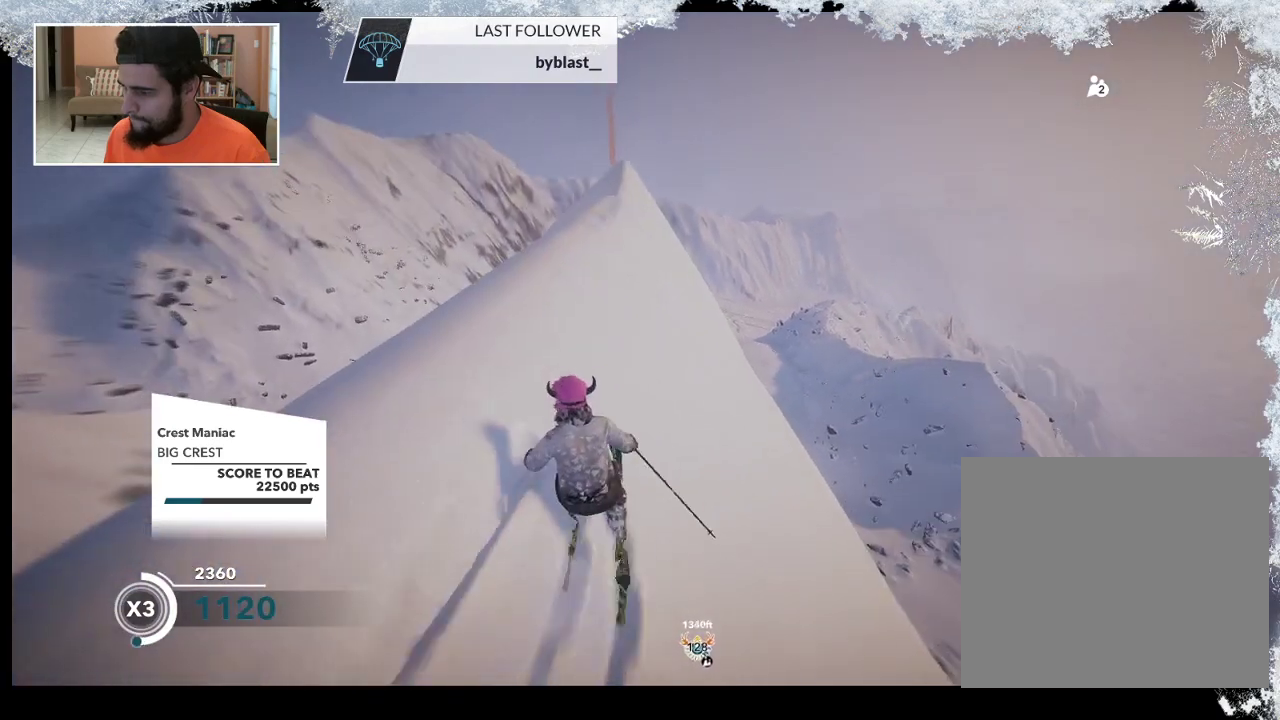
{"buttons": [], "left_stick": "center", "right_stick": "center", "events": [[467, "left_stick", "center"]]}
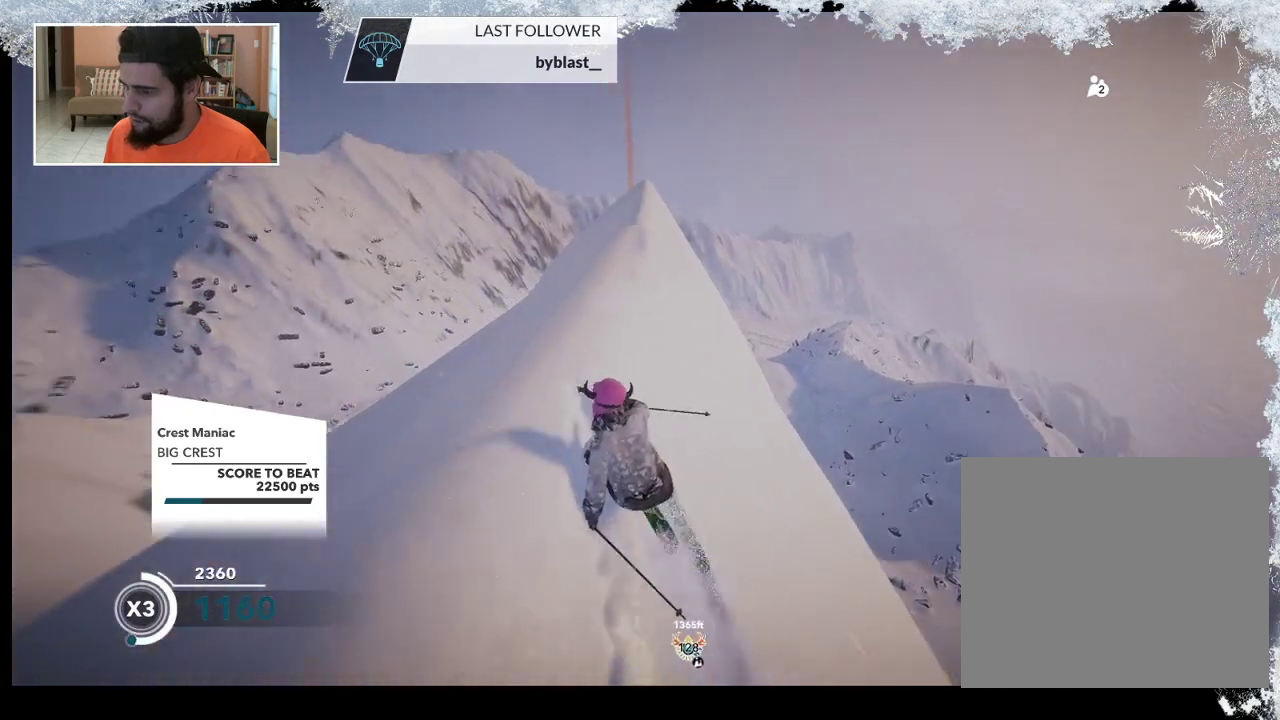
{"buttons": [], "left_stick": "right", "right_stick": "center", "events": [[267, "left_stick", "right"]]}
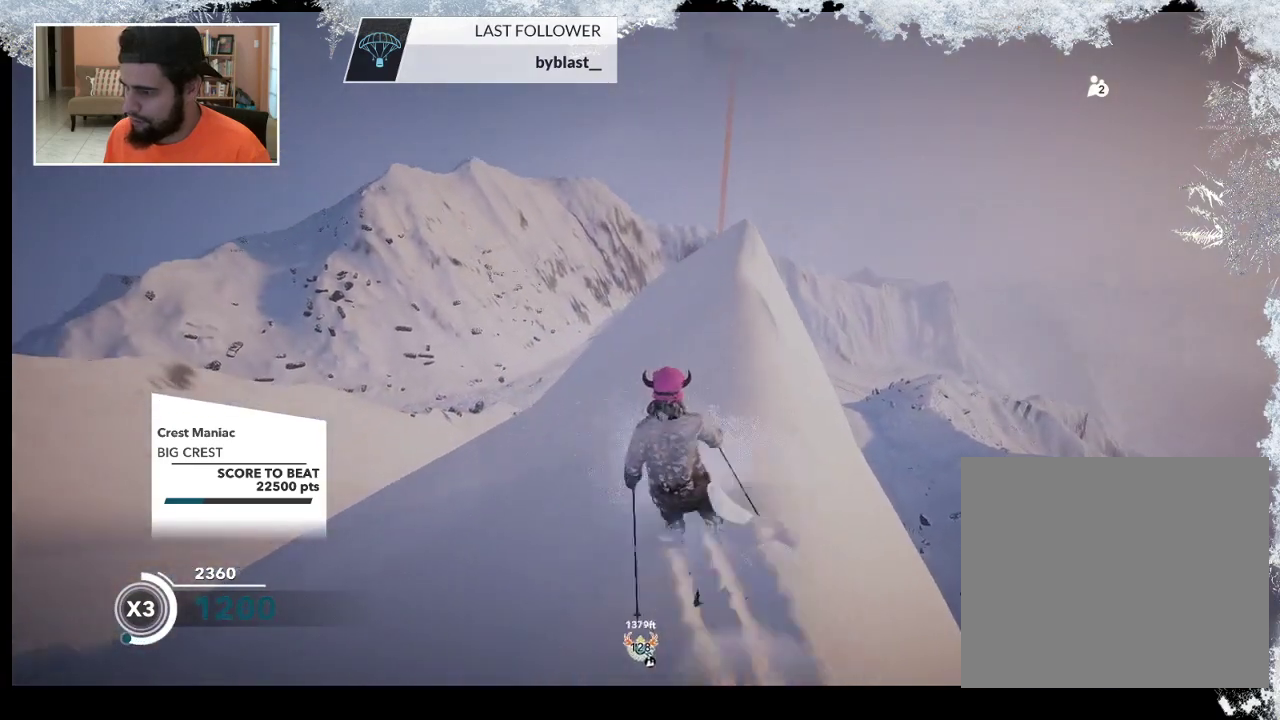
{"buttons": [], "left_stick": "center", "right_stick": "center", "events": [[333, "left_stick", "center"]]}
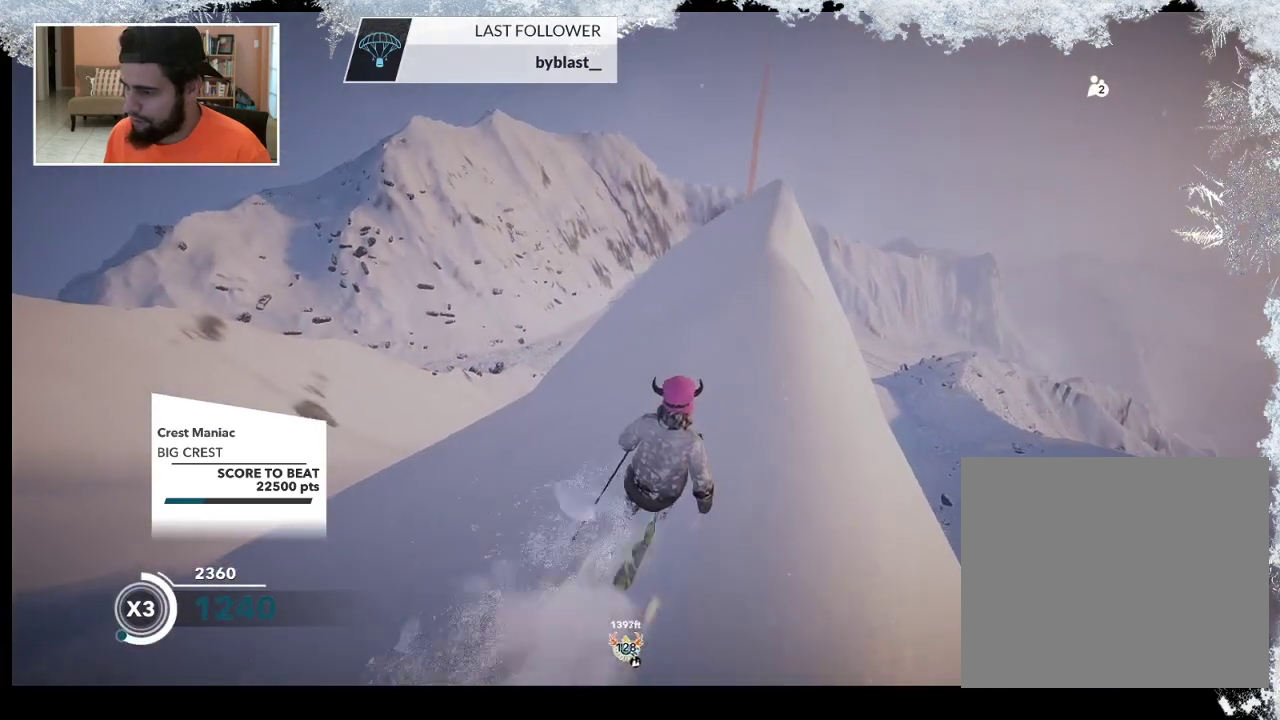
{"buttons": [], "left_stick": "center", "right_stick": "center", "events": []}
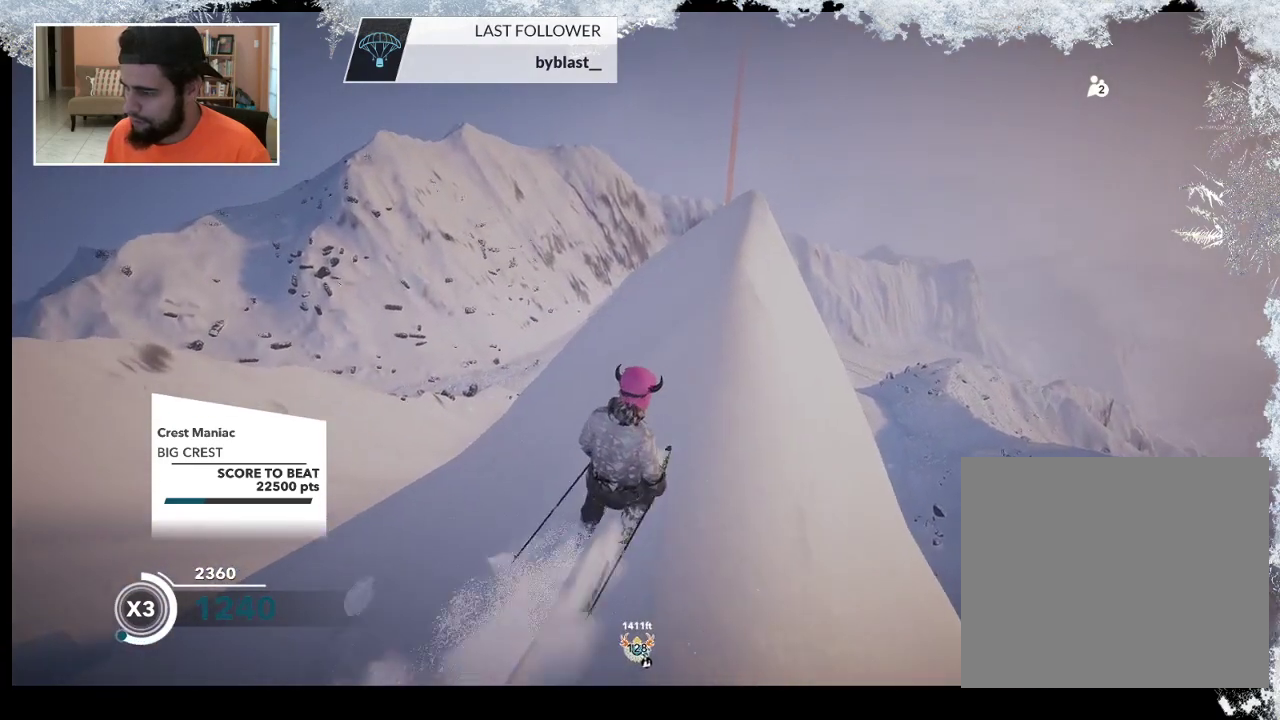
{"buttons": [], "left_stick": "up", "right_stick": "center", "events": [[33, "left_stick", "up"]]}
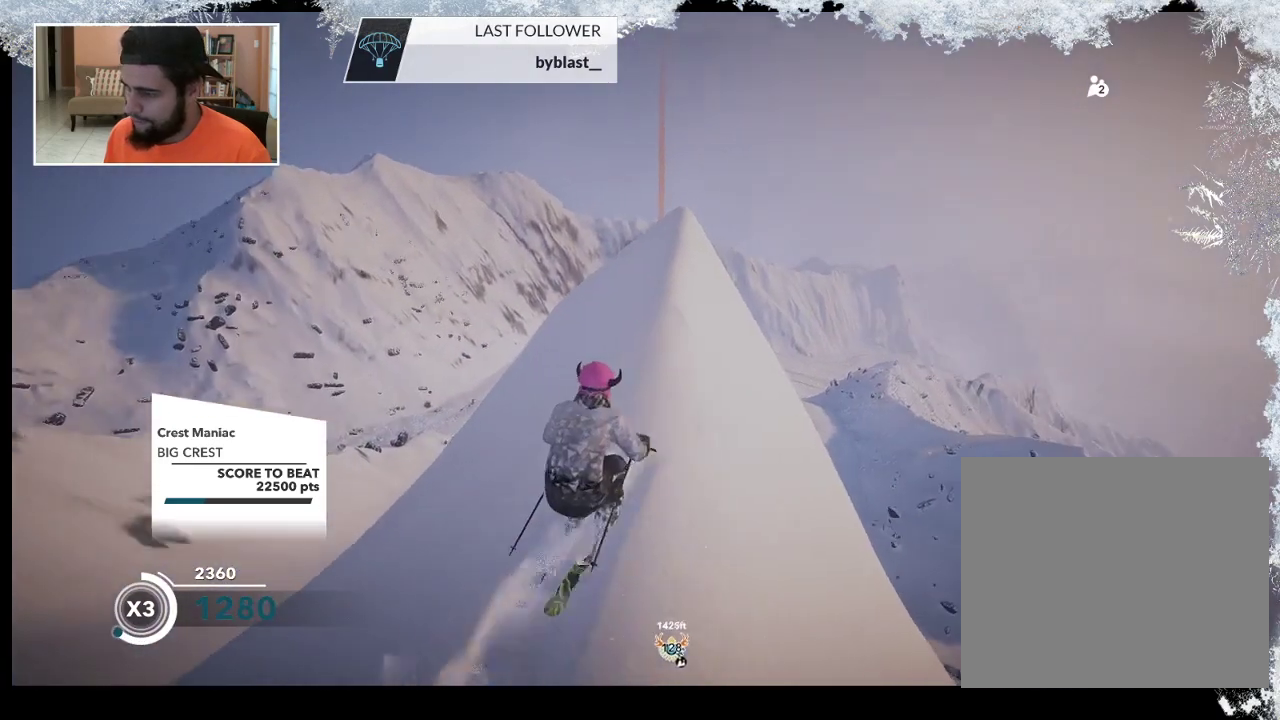
{"buttons": [], "left_stick": "up-left", "right_stick": "center", "events": [[67, "left_stick", "up-left"]]}
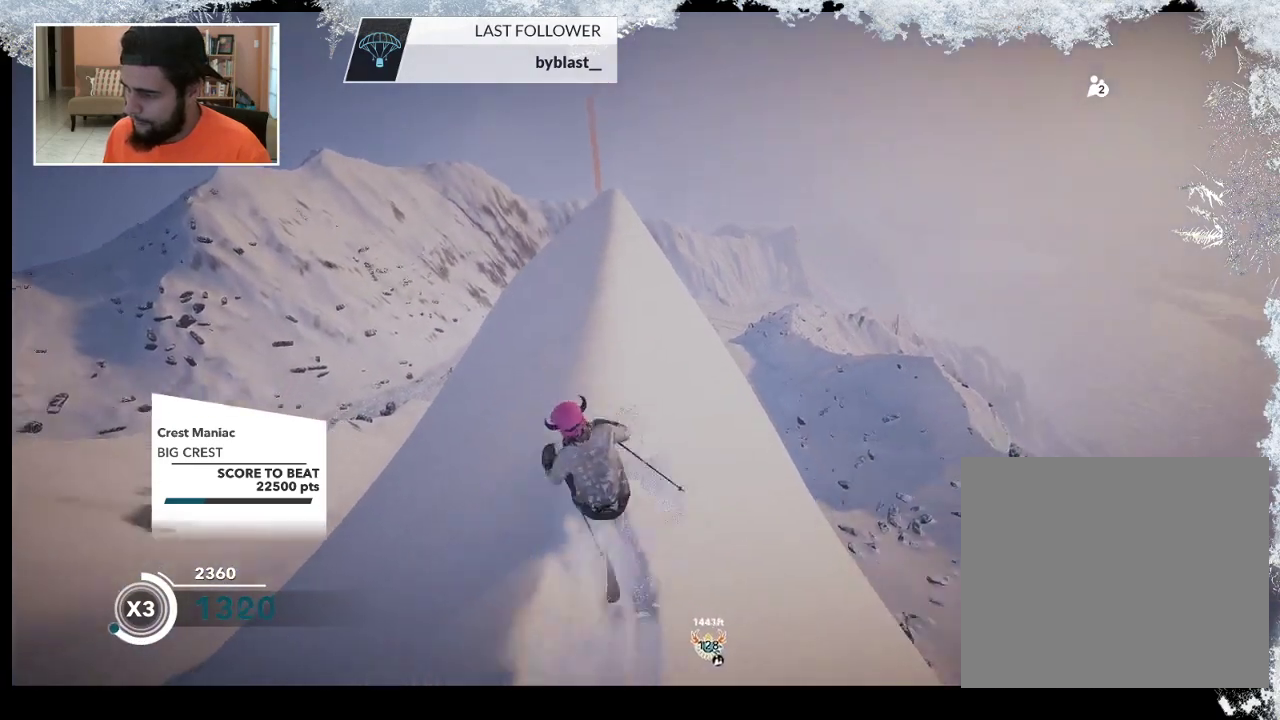
{"buttons": [], "left_stick": "center", "right_stick": "center", "events": [[67, "left_stick", "center"], [233, "left_stick", "right"], [500, "left_stick", "center"]]}
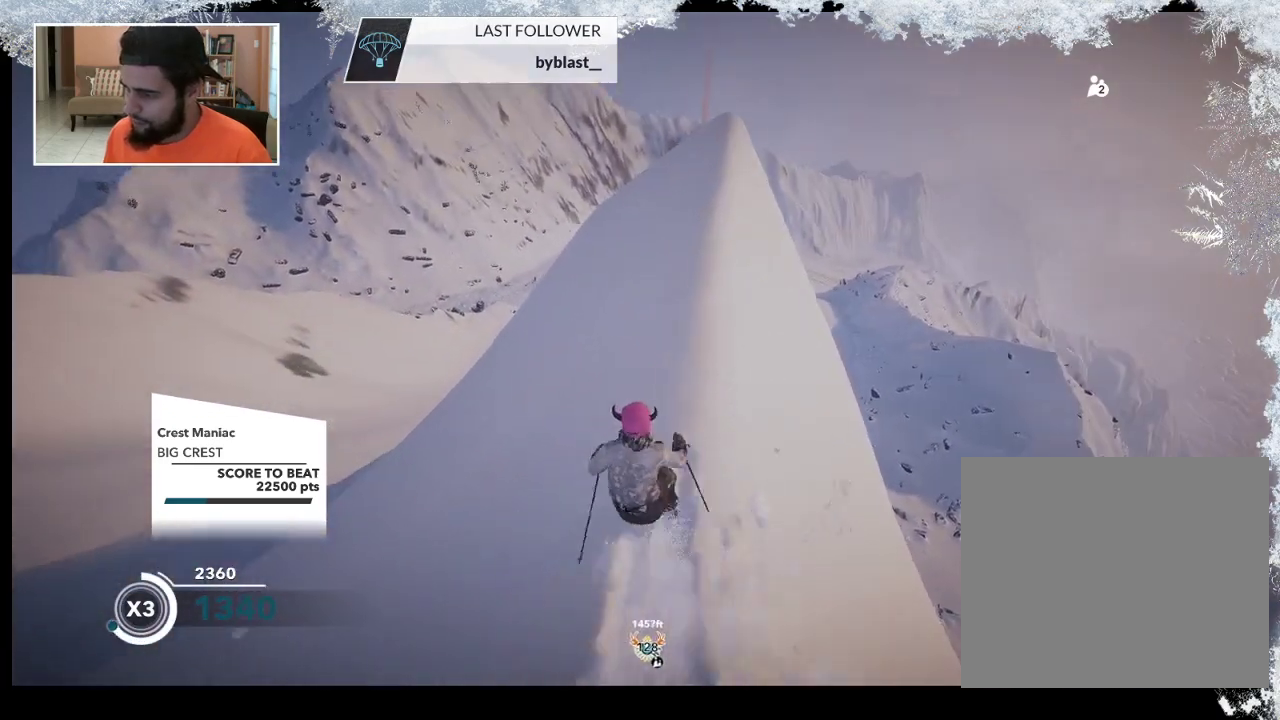
{"buttons": [], "left_stick": "center", "right_stick": "center", "events": []}
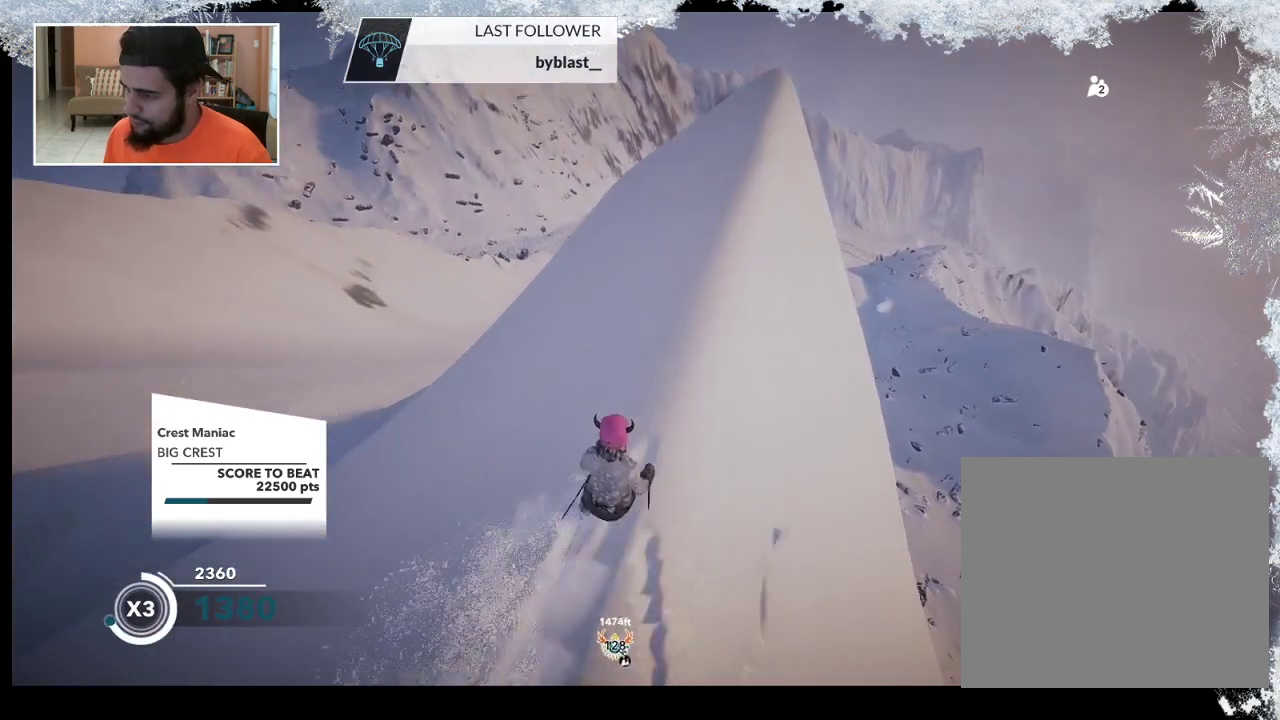
{"buttons": [], "left_stick": "center", "right_stick": "center", "events": []}
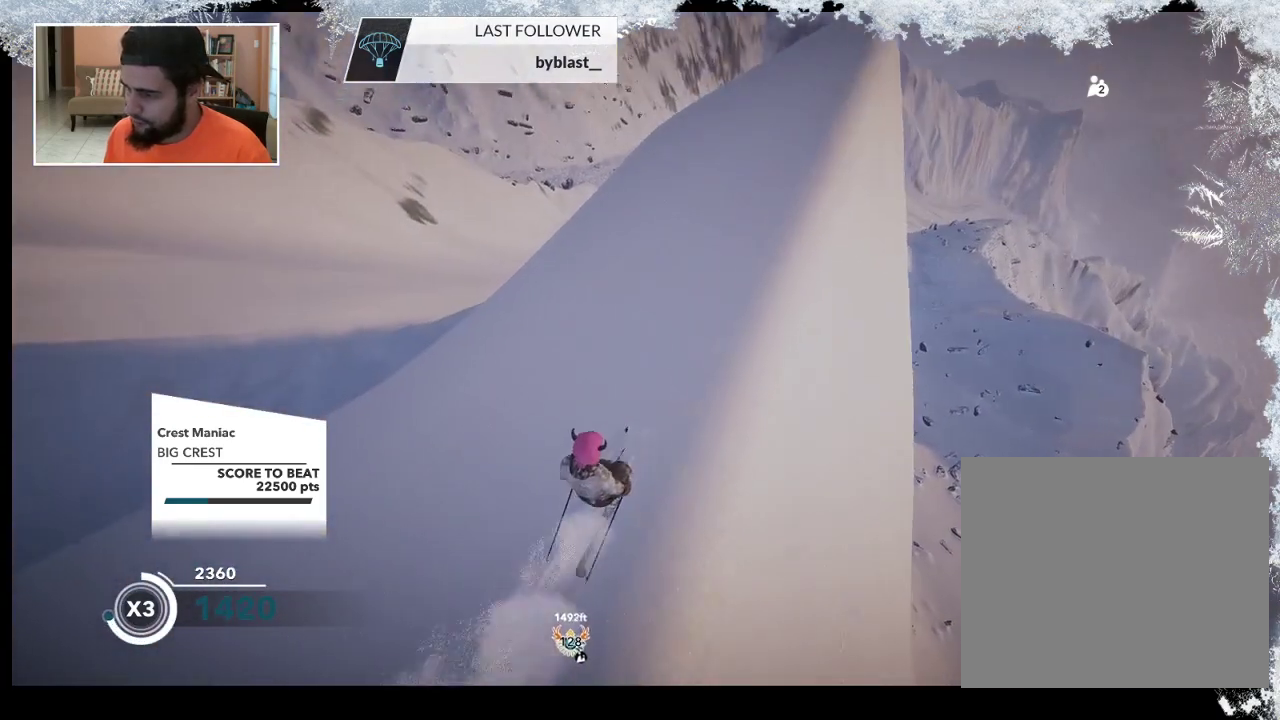
{"buttons": [], "left_stick": "up-right", "right_stick": "center", "events": [[67, "left_stick", "right"], [267, "left_stick", "up-right"]]}
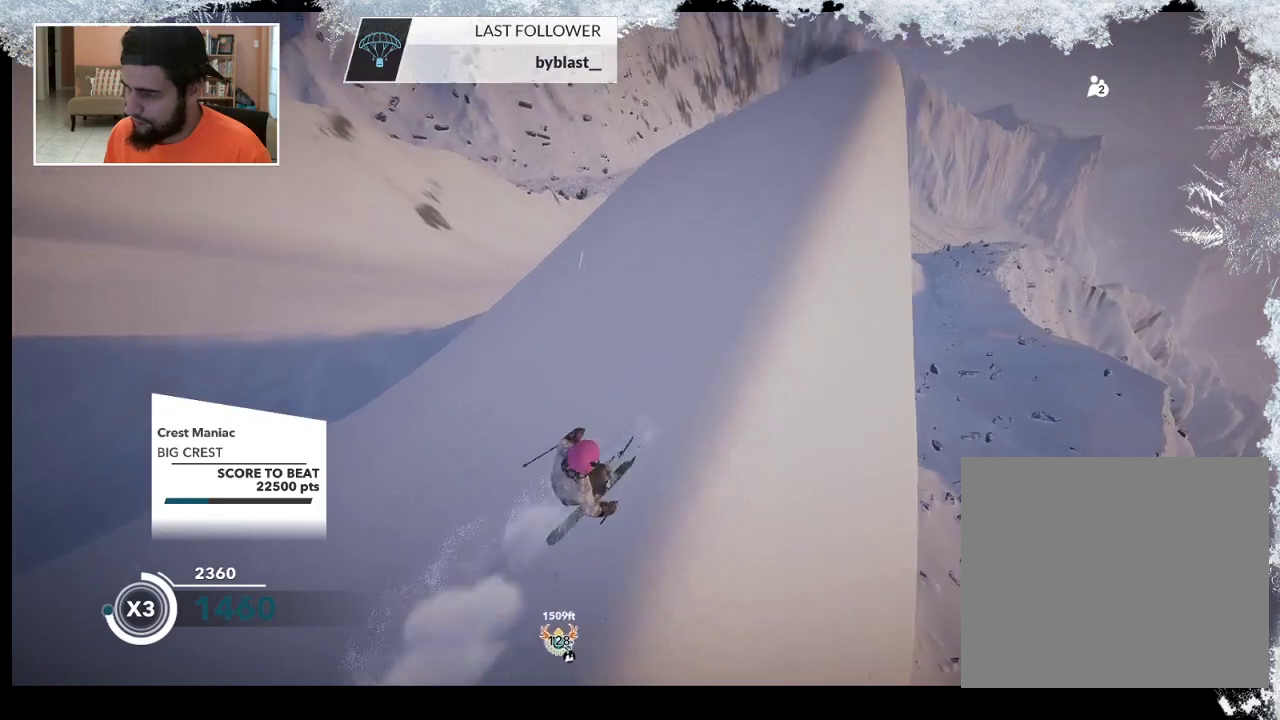
{"buttons": [], "left_stick": "up-left", "right_stick": "center", "events": [[33, "left_stick", "up"], [433, "left_stick", "up-left"]]}
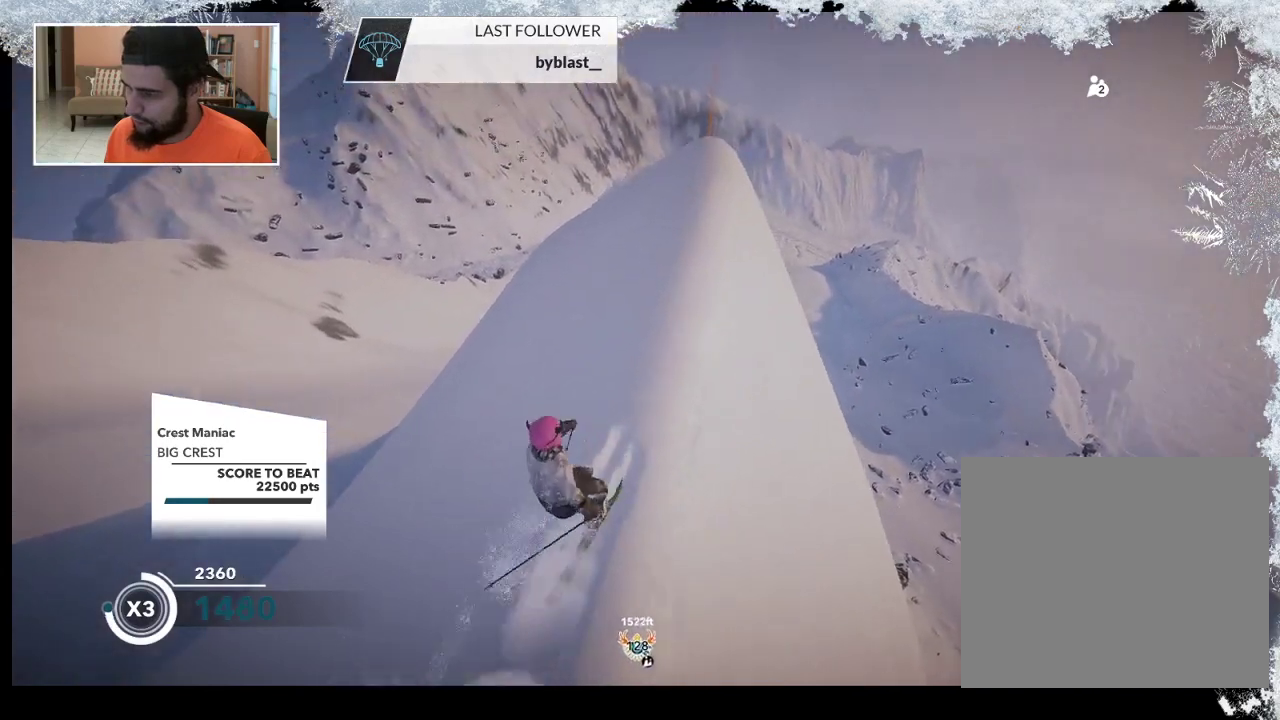
{"buttons": [], "left_stick": "center", "right_stick": "center", "events": [[167, "left_stick", "center"]]}
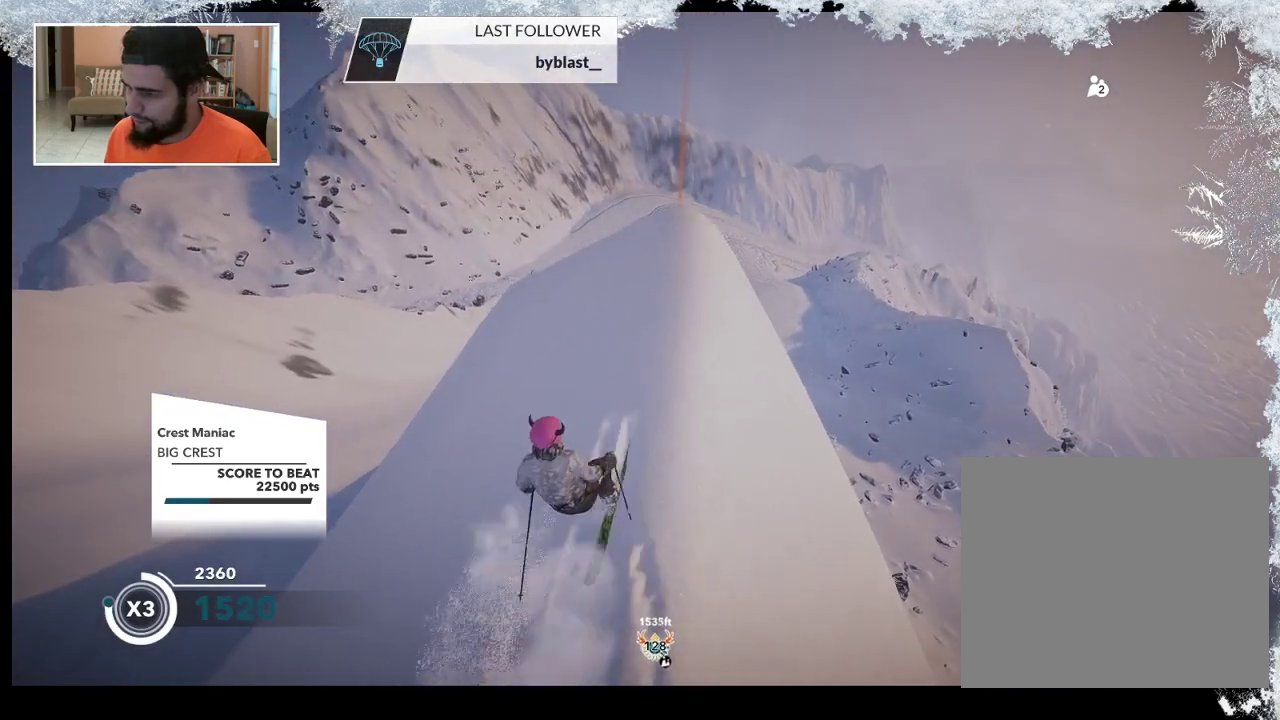
{"buttons": [], "left_stick": "left", "right_stick": "center", "events": [[67, "left_stick", "right"], [267, "left_stick", "center"], [467, "left_stick", "left"]]}
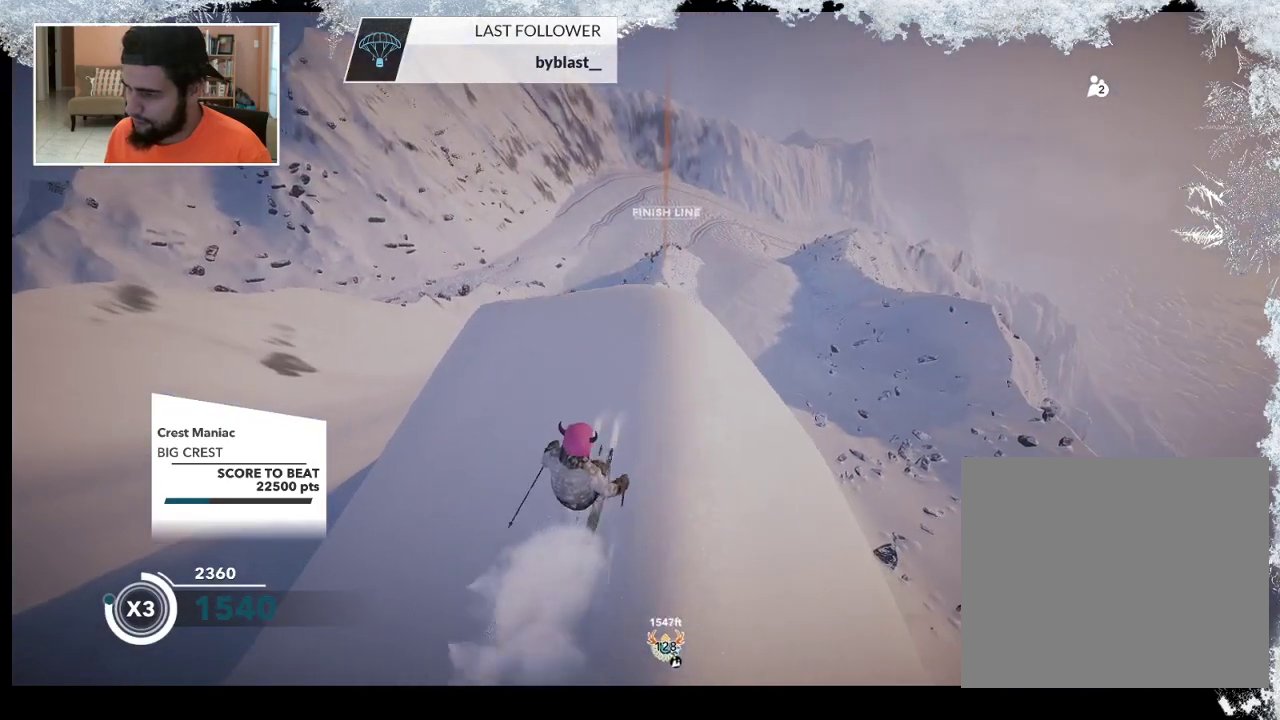
{"buttons": [], "left_stick": "left", "right_stick": "center", "events": []}
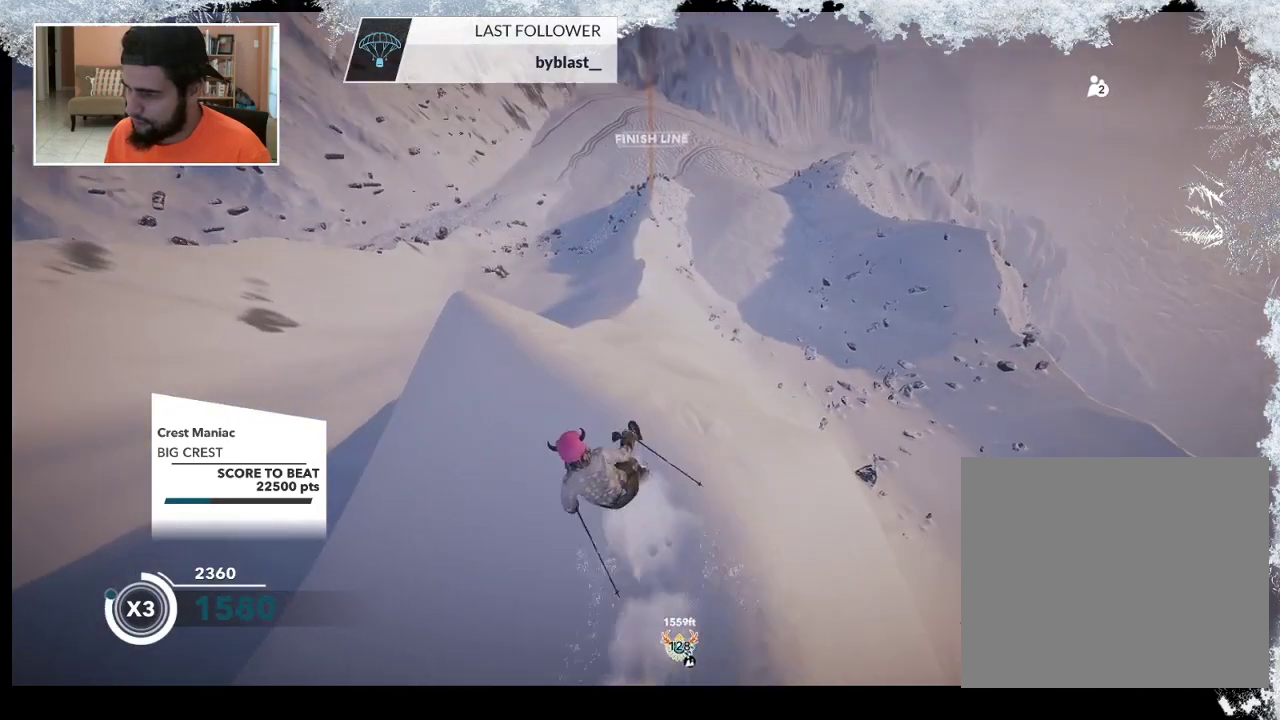
{"buttons": [], "left_stick": "left", "right_stick": "center", "events": [[200, "left_stick", "center"], [267, "left_stick", "left"]]}
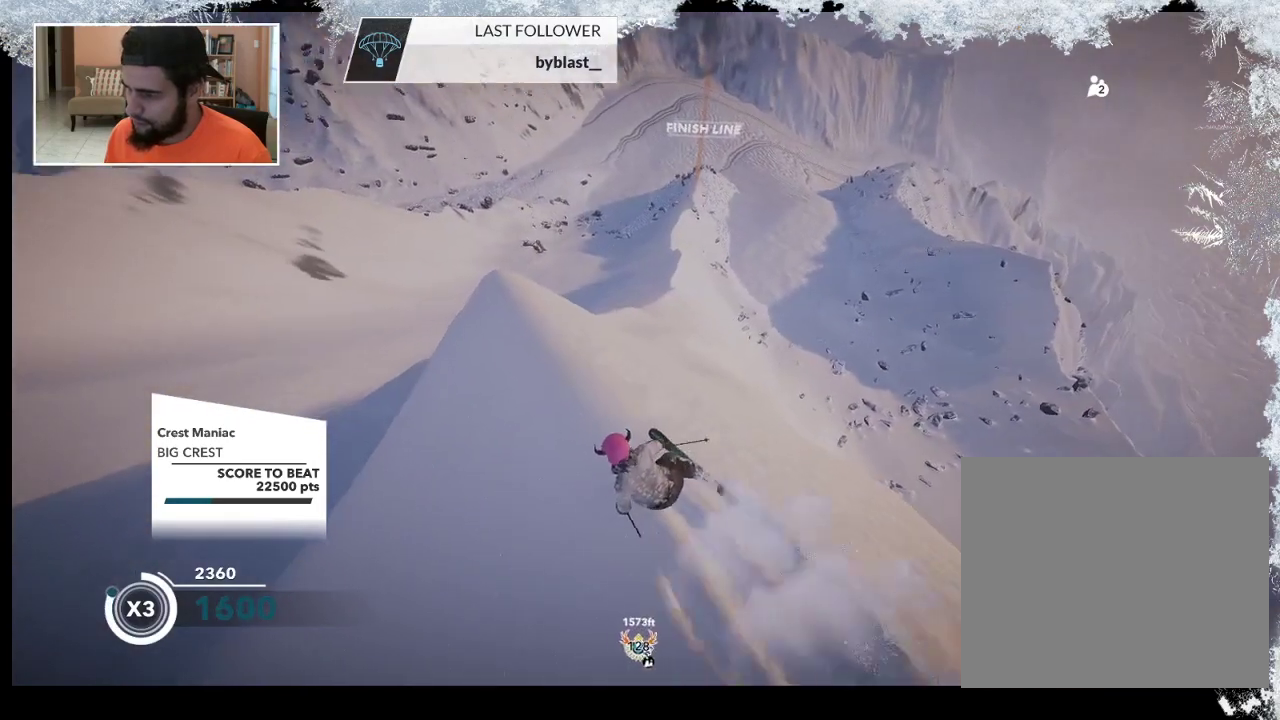
{"buttons": [], "left_stick": "center", "right_stick": "center", "events": [[33, "left_stick", "center"], [133, "left_stick", "left"], [267, "left_stick", "center"]]}
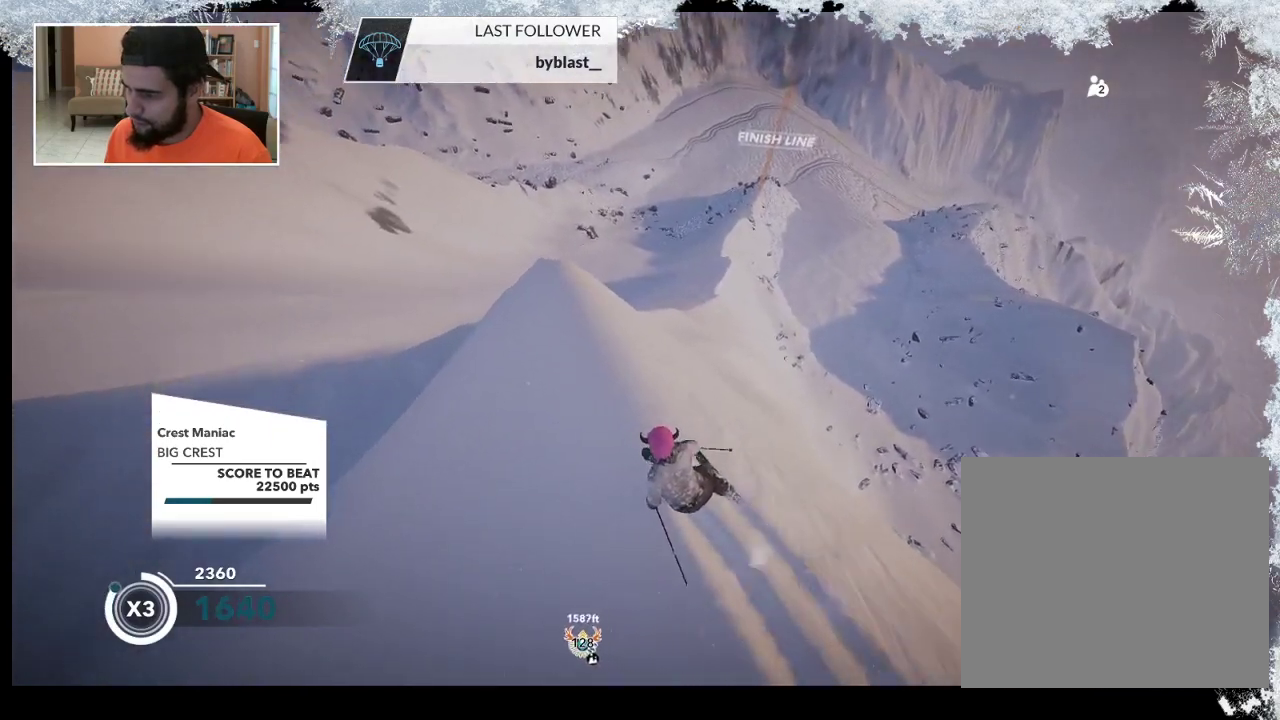
{"buttons": [], "left_stick": "right", "right_stick": "down", "events": [[233, "left_stick", "left"], [367, "left_stick", "center"], [467, "left_stick", "right"], [500, "right_stick", "down"]]}
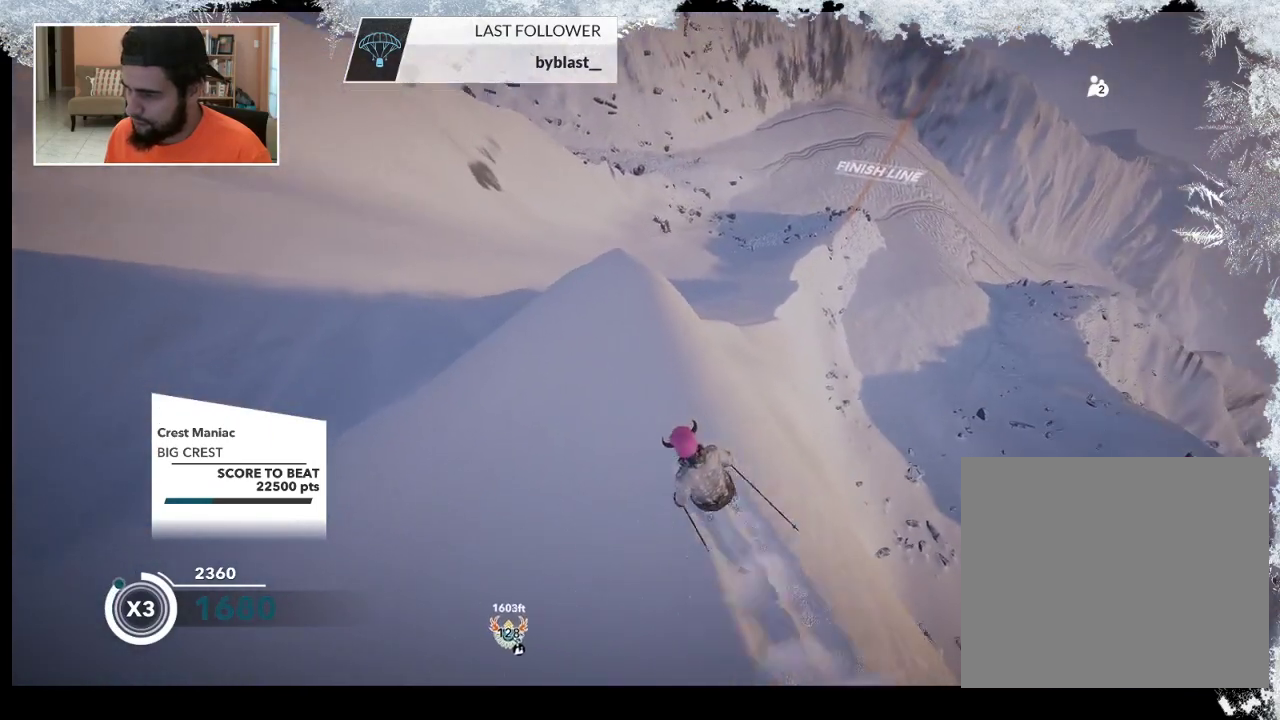
{"buttons": [], "left_stick": "center", "right_stick": "down-right", "events": [[33, "right_stick", "down-right"], [100, "left_stick", "center"]]}
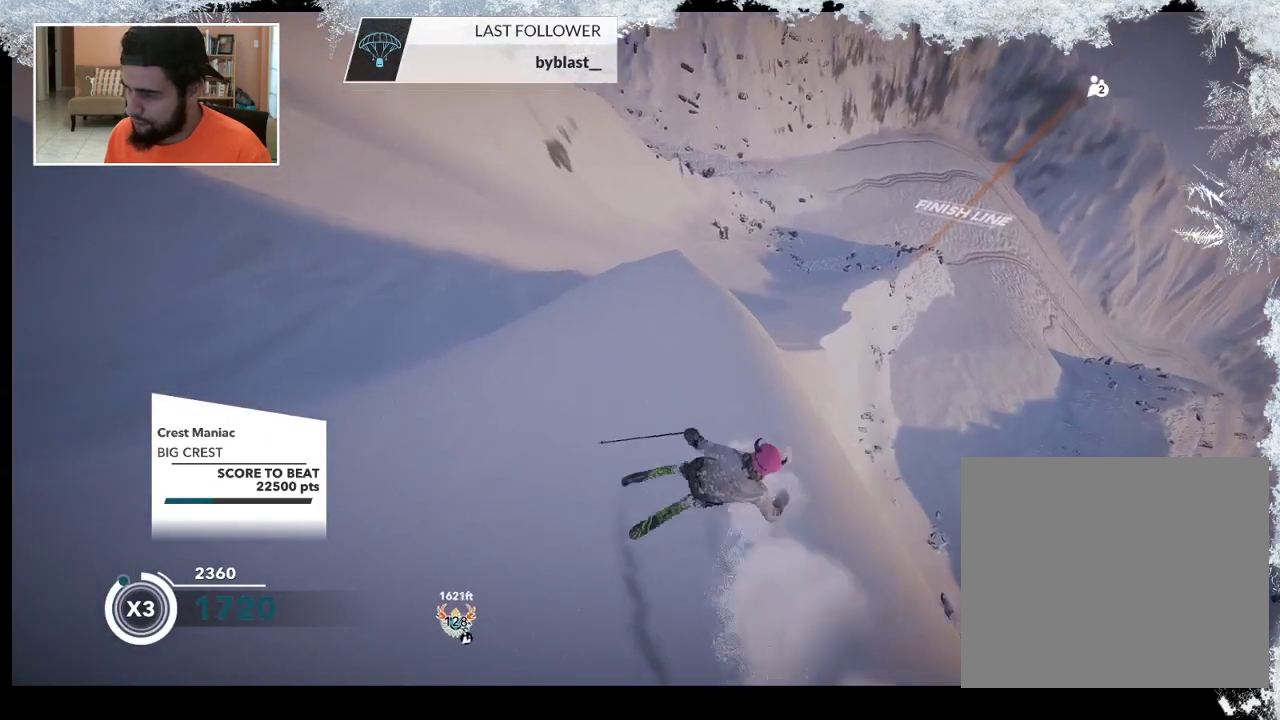
{"buttons": [], "left_stick": "right", "right_stick": "center", "events": [[233, "left_stick", "right"], [233, "right_stick", "center"]]}
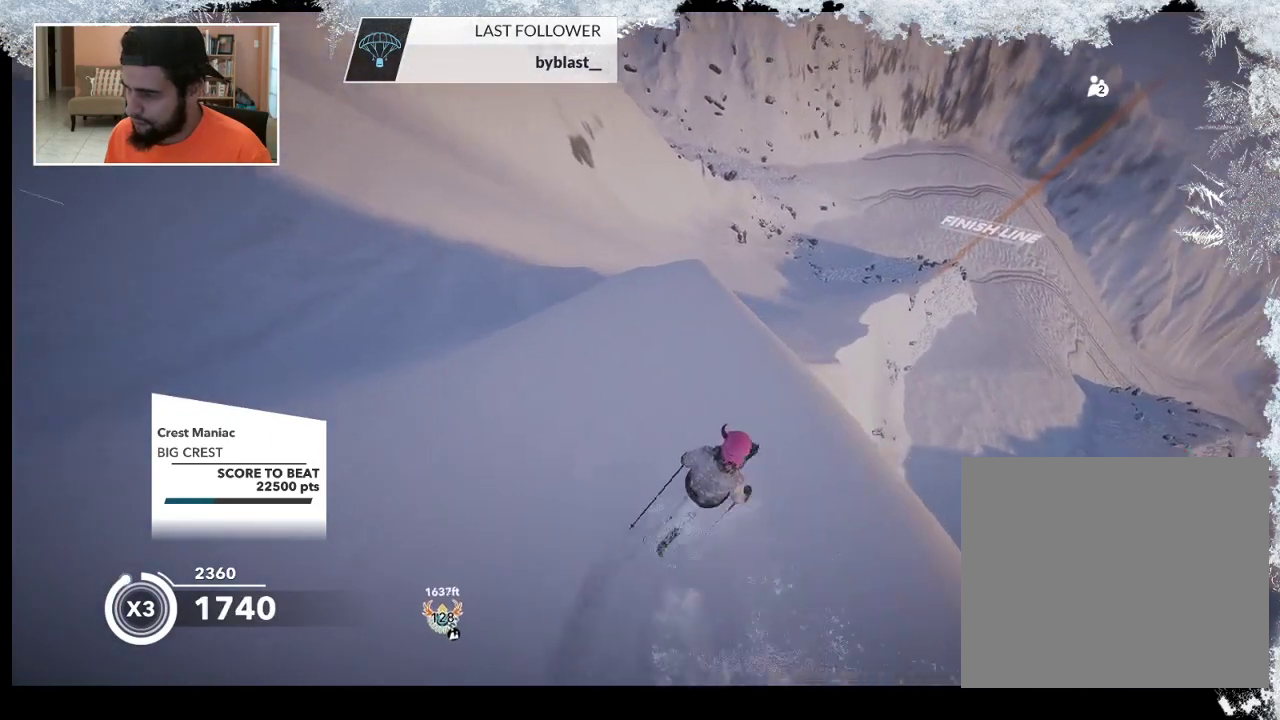
{"buttons": [], "left_stick": "left", "right_stick": "center", "events": [[100, "left_stick", "center"], [167, "left_stick", "left"]]}
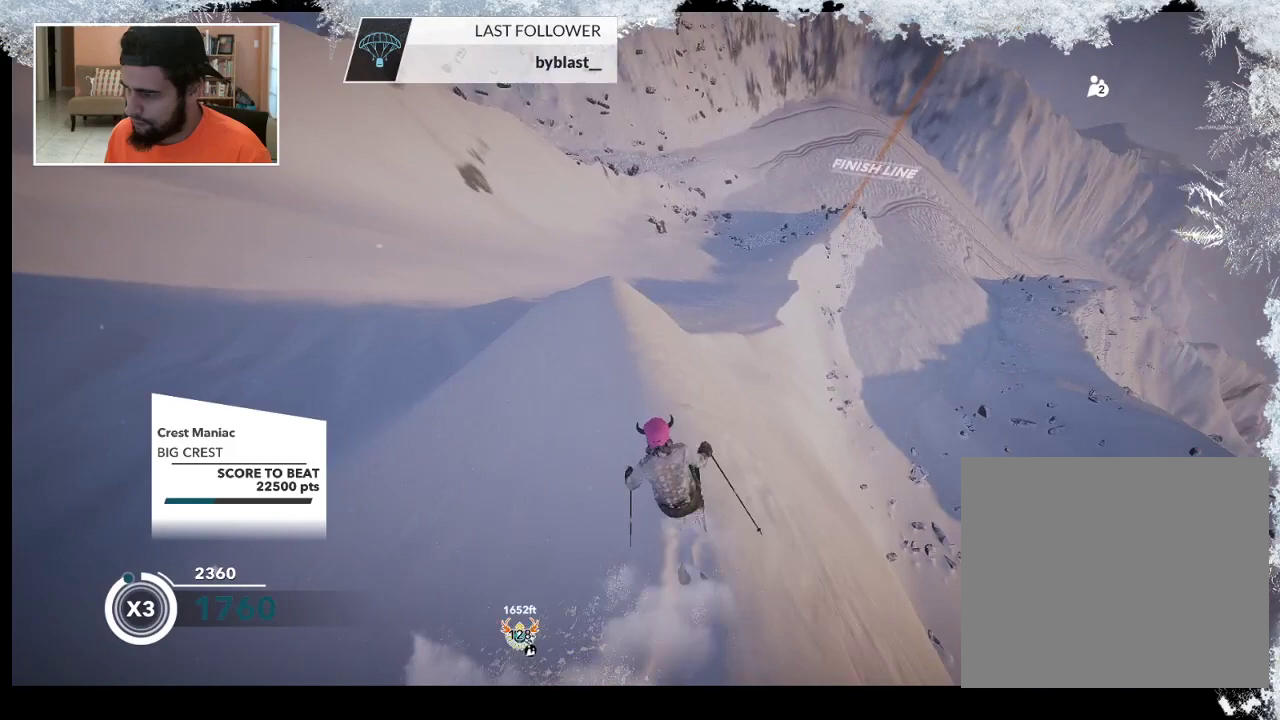
{"buttons": [], "left_stick": "left", "right_stick": "down", "events": [[200, "left_stick", "center"], [400, "right_stick", "down"], [433, "left_stick", "left"]]}
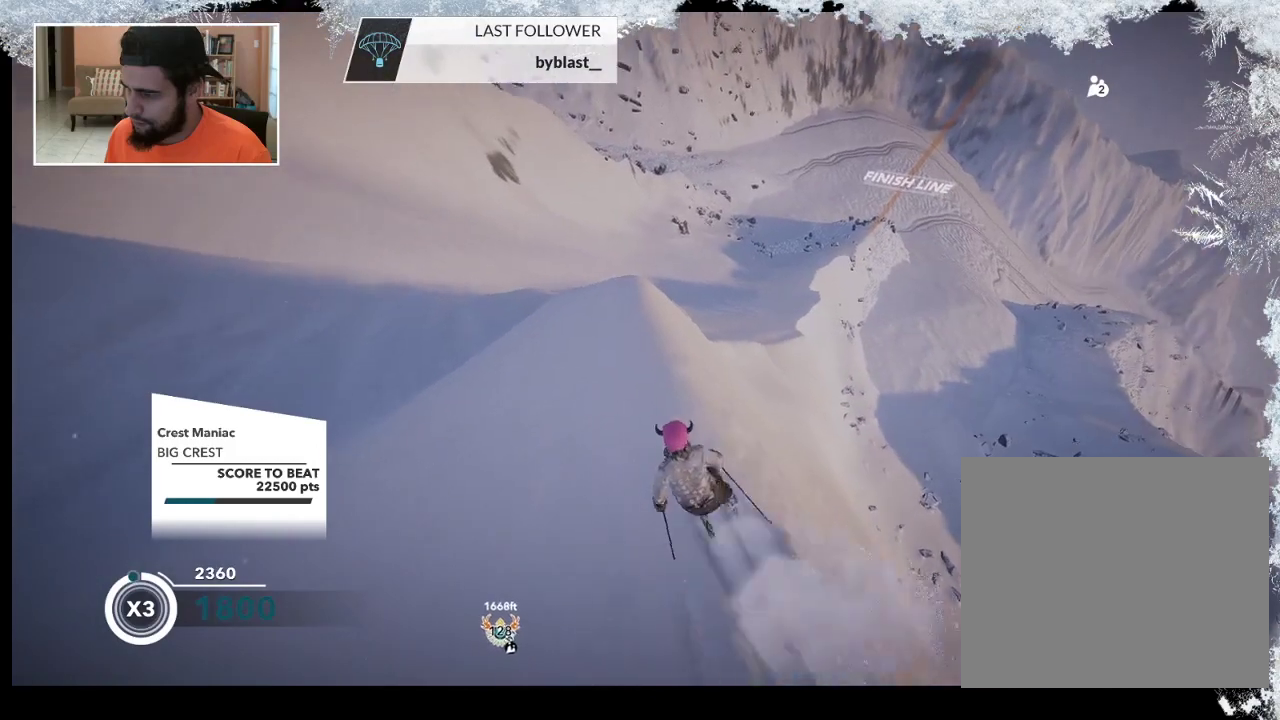
{"buttons": [], "left_stick": "right", "right_stick": "down", "events": [[33, "left_stick", "center"], [233, "left_stick", "right"]]}